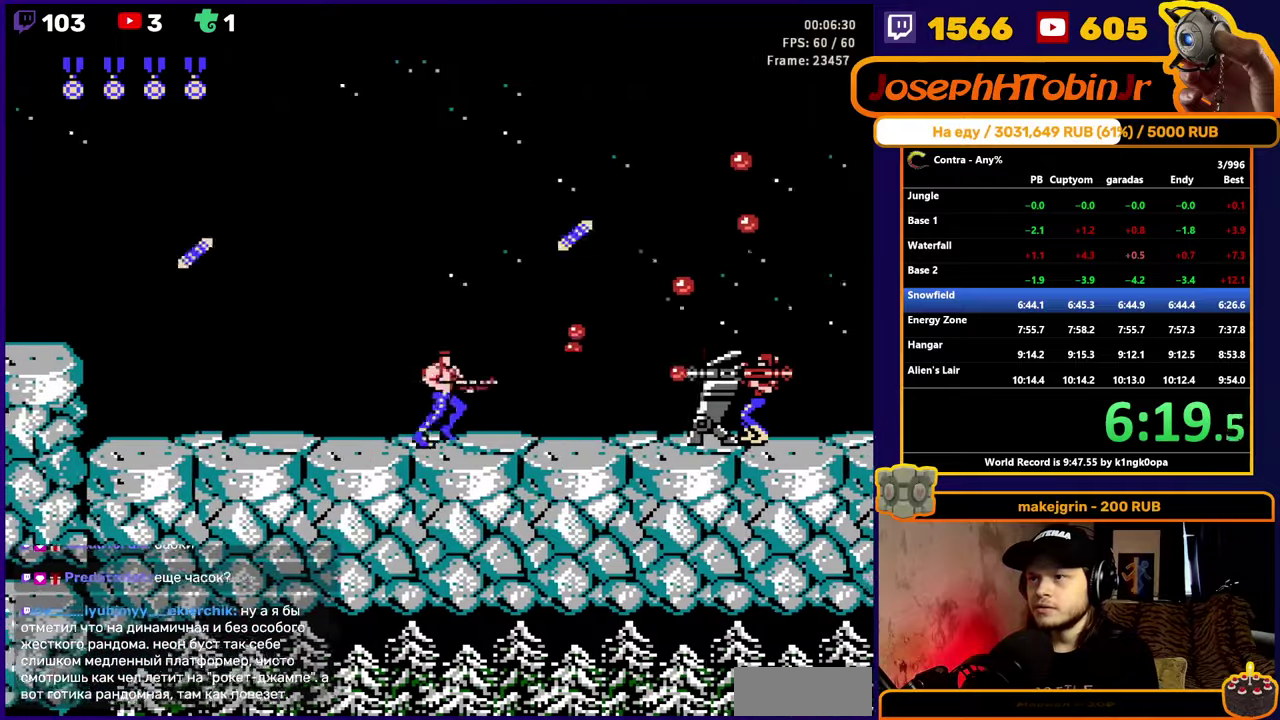
Gameplay with a controller (Nintendo layout); each line is a JSON object with the inputs held at the frame after it. "events" lists button and stick changes between this image and that frame as [ms after this image, input, new state], when the widget could be followed in between. Not read: L3 R3.
{"buttons": ["B", "DPAD_RIGHT"], "events": [[50, "B", "down"], [100, "B", "up"], [200, "DPAD_DOWN", "down"], [234, "DPAD_RIGHT", "up"], [250, "B", "down"], [300, "B", "up"], [350, "B", "down"], [467, "DPAD_RIGHT", "down"], [500, "DPAD_DOWN", "up"]]}
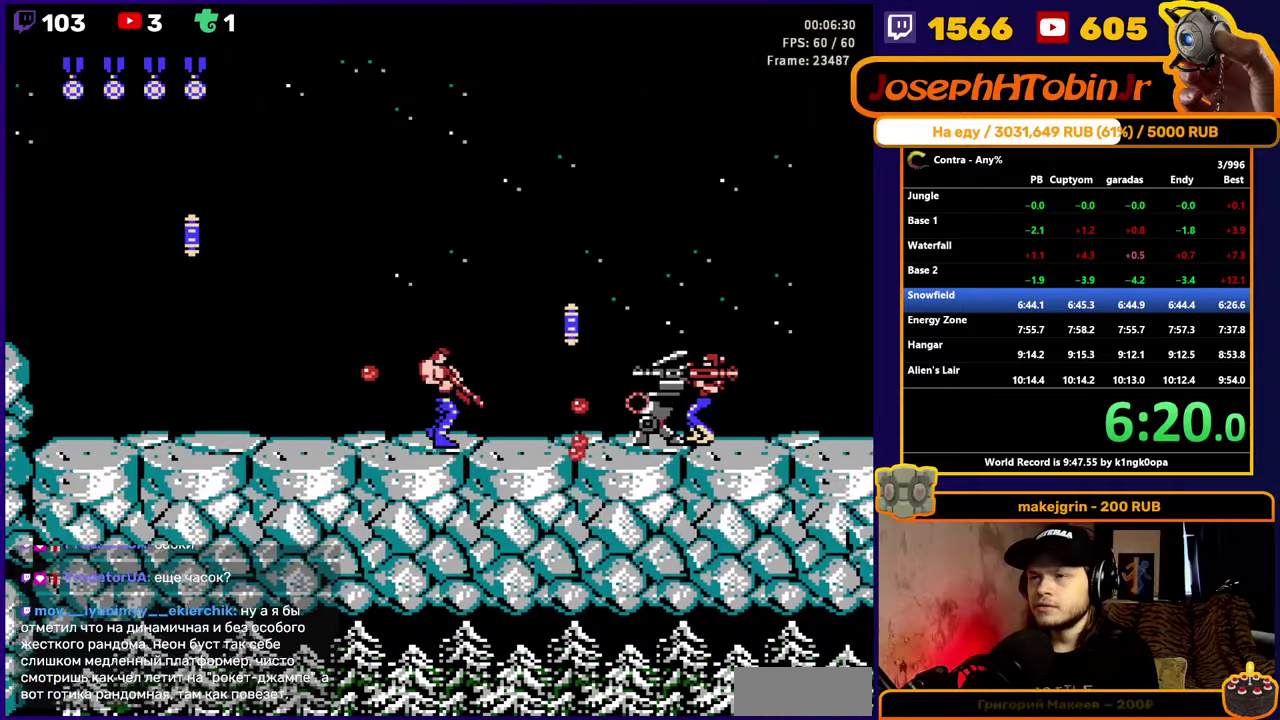
{"buttons": ["B", "DPAD_DOWN", "DPAD_RIGHT"], "events": [[17, "B", "up"], [67, "B", "down"], [117, "B", "up"], [200, "A", "down"], [250, "B", "down"], [300, "DPAD_DOWN", "down"], [317, "B", "up"], [334, "A", "up"], [384, "B", "down"], [450, "B", "up"], [500, "B", "down"]]}
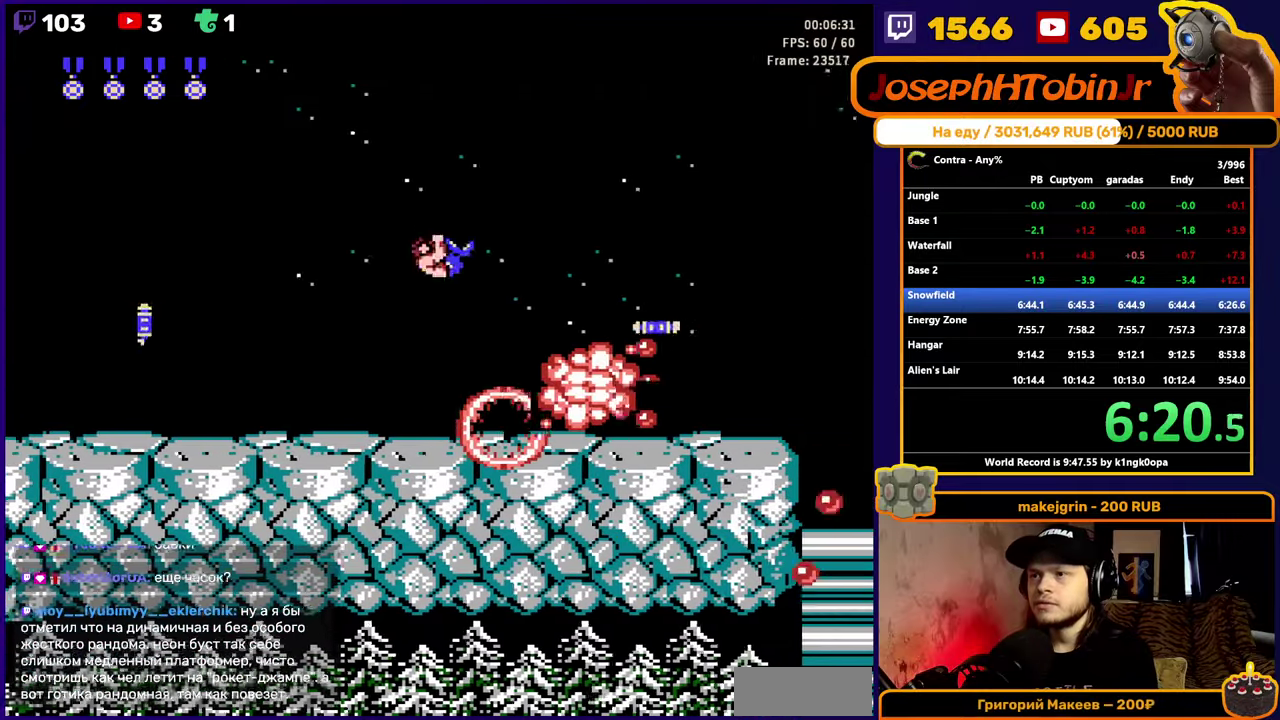
{"buttons": ["B", "DPAD_RIGHT"], "events": [[50, "B", "up"], [134, "B", "down"], [184, "B", "up"], [200, "DPAD_DOWN", "up"], [450, "B", "down"]]}
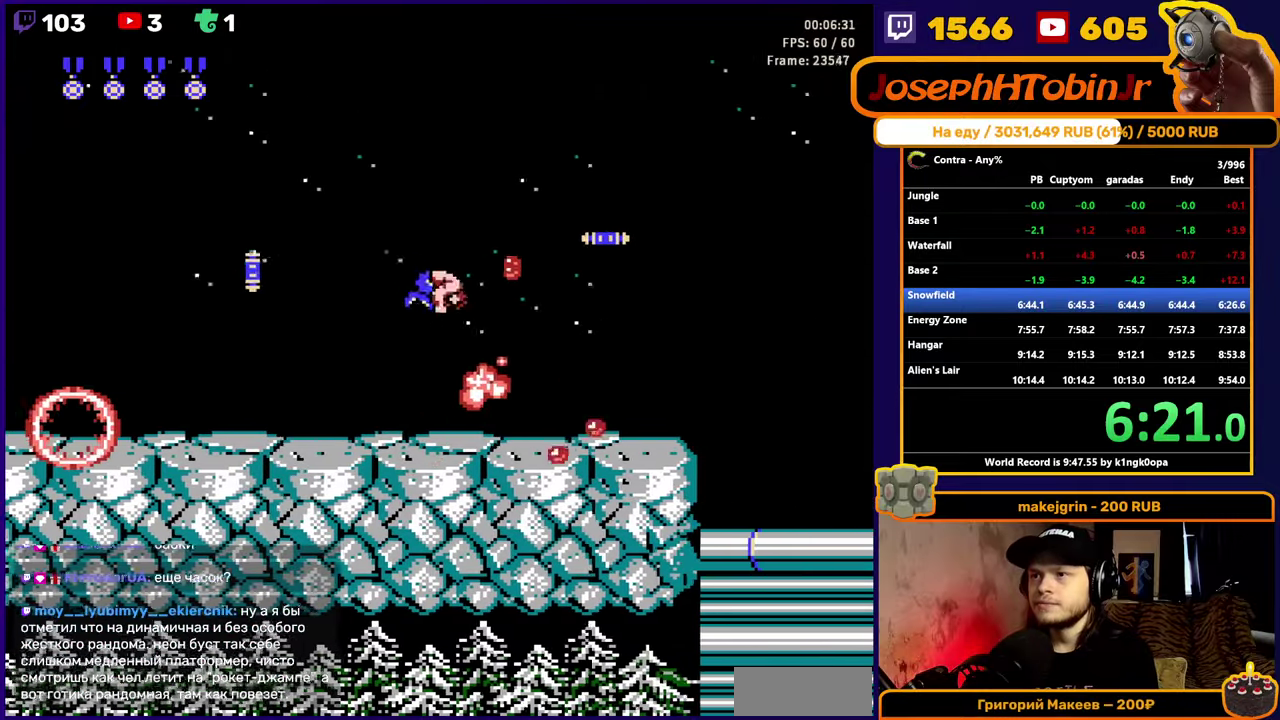
{"buttons": ["DPAD_RIGHT"], "events": [[34, "B", "up"], [350, "B", "down"], [450, "B", "up"]]}
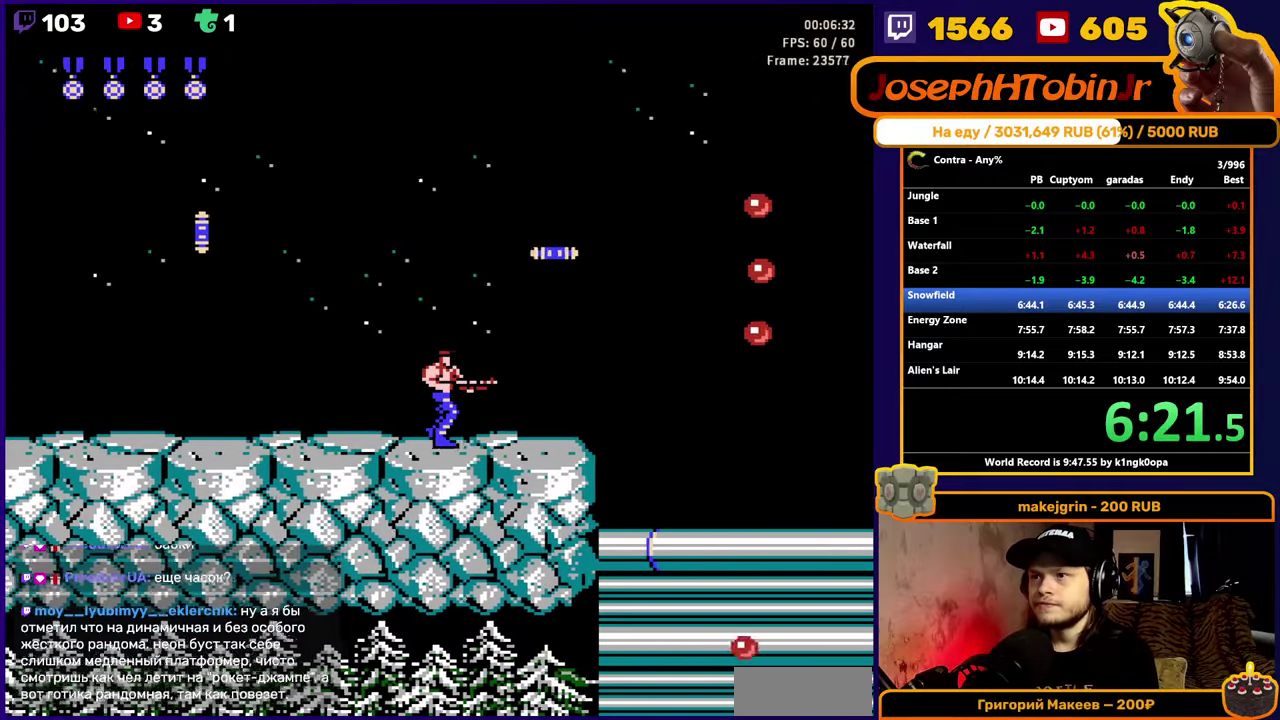
{"buttons": ["A", "B", "DPAD_RIGHT"], "events": [[400, "A", "down"], [417, "B", "down"]]}
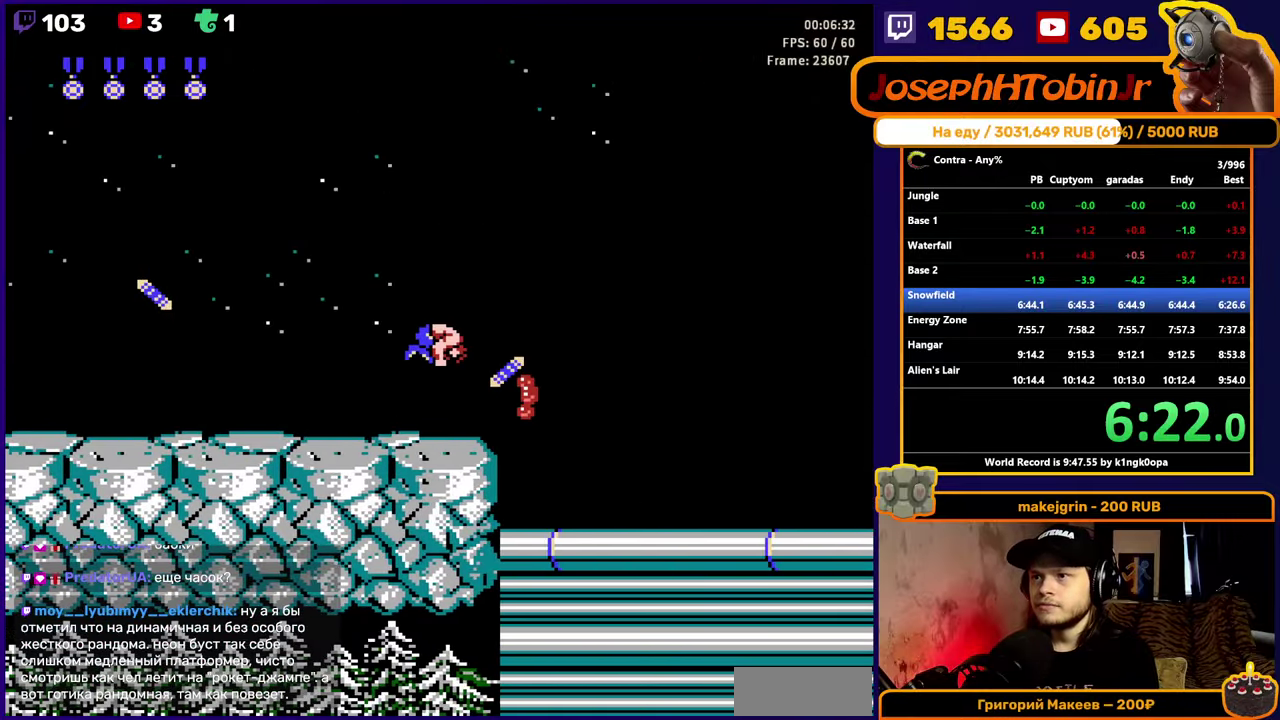
{"buttons": ["DPAD_RIGHT"], "events": [[17, "A", "up"], [34, "B", "up"], [284, "B", "down"], [384, "B", "up"]]}
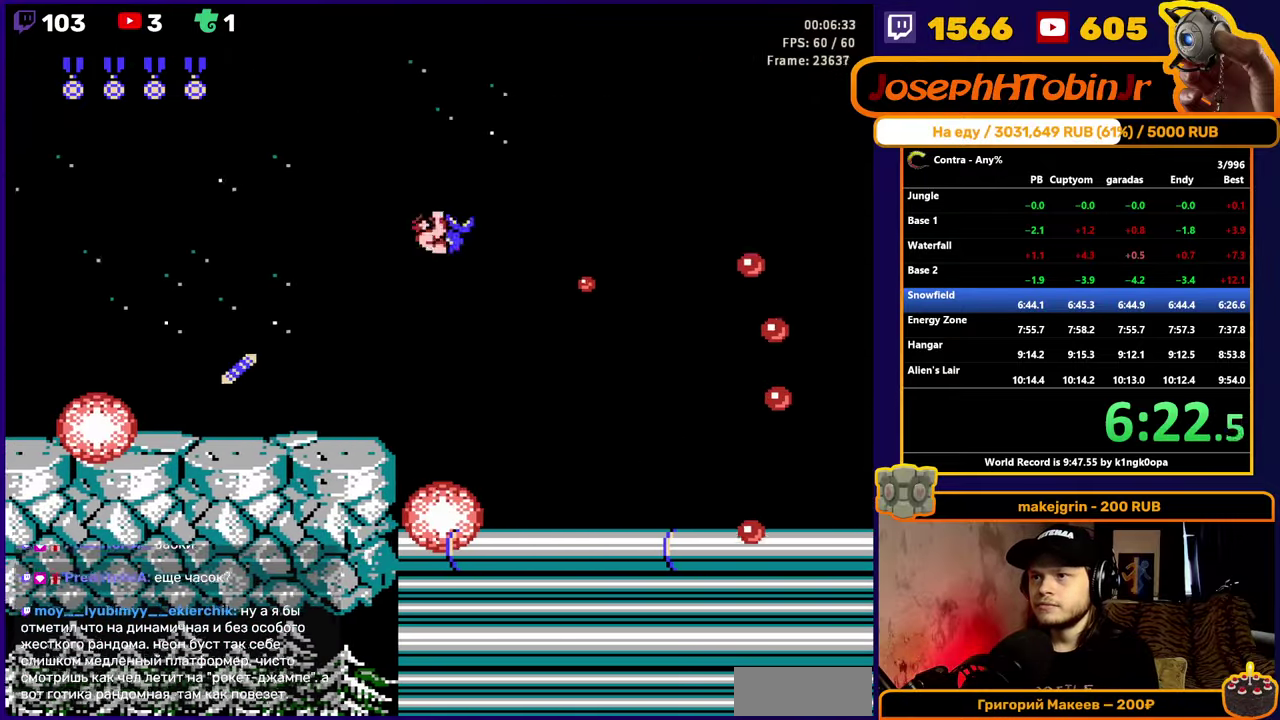
{"buttons": ["DPAD_RIGHT"], "events": [[300, "B", "down"], [384, "B", "up"]]}
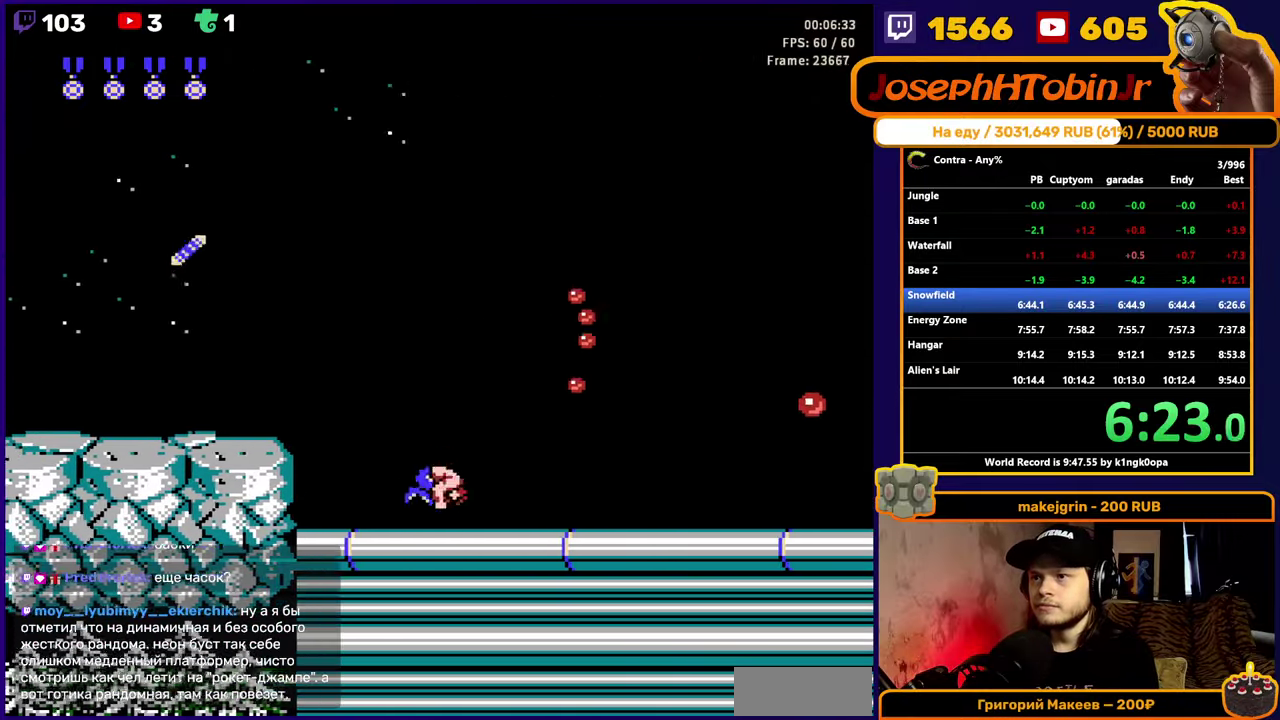
{"buttons": ["DPAD_DOWN", "DPAD_RIGHT"], "events": [[184, "B", "down"], [284, "B", "up"], [483, "DPAD_DOWN", "down"]]}
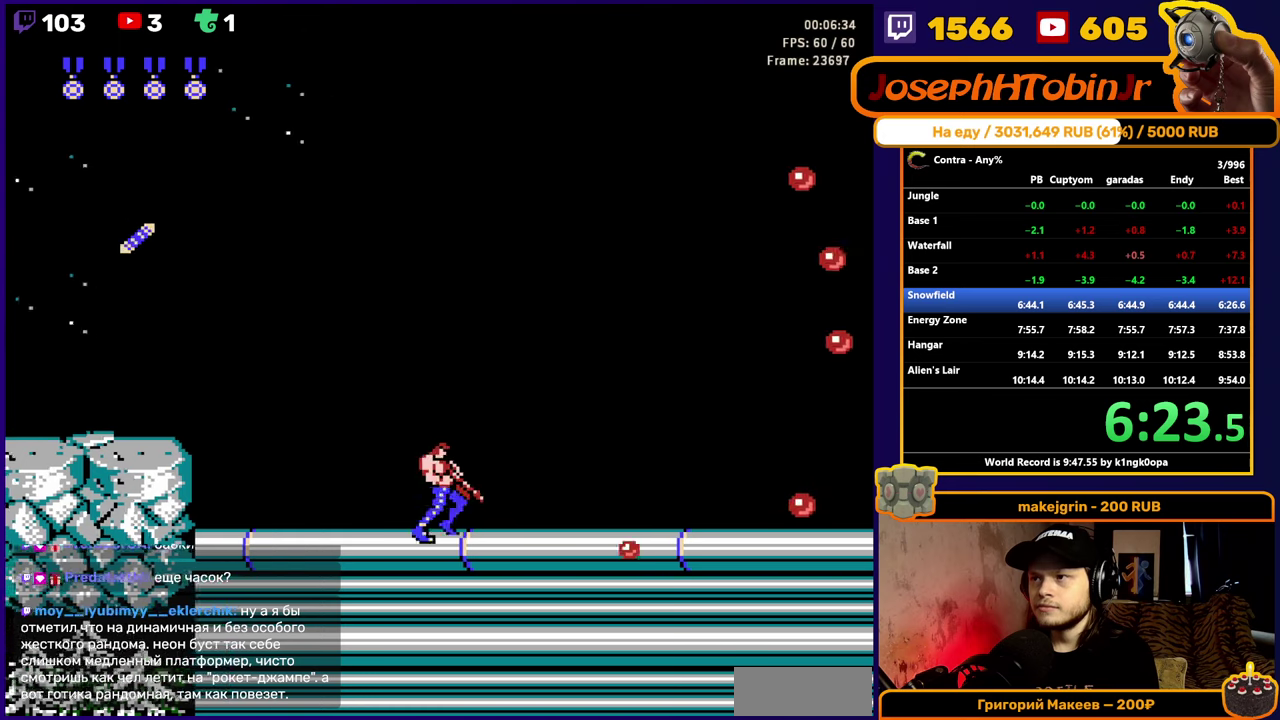
{"buttons": ["B", "DPAD_DOWN", "DPAD_RIGHT"], "events": [[66, "B", "down"], [150, "B", "up"], [350, "B", "down"], [400, "B", "up"], [466, "B", "down"]]}
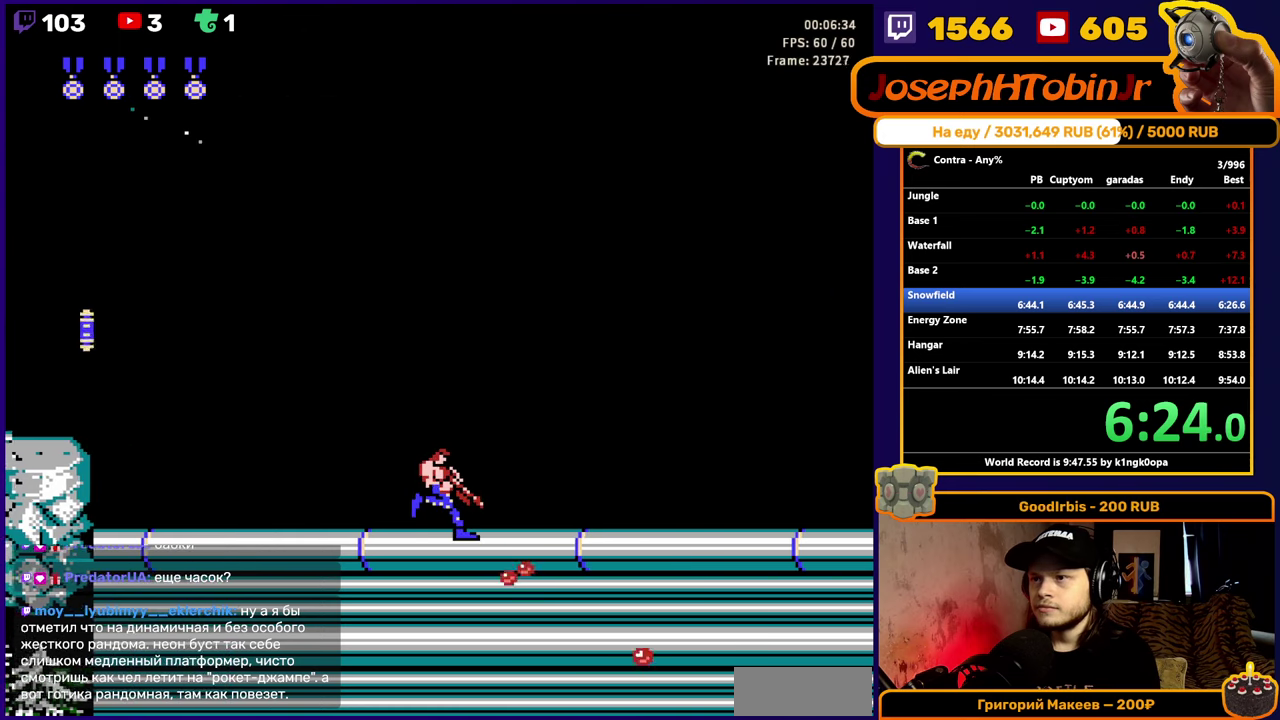
{"buttons": ["DPAD_DOWN", "DPAD_RIGHT"], "events": [[16, "B", "up"], [83, "B", "down"], [150, "B", "up"], [200, "B", "down"], [250, "B", "up"], [300, "B", "down"], [350, "B", "up"], [433, "B", "down"], [483, "B", "up"]]}
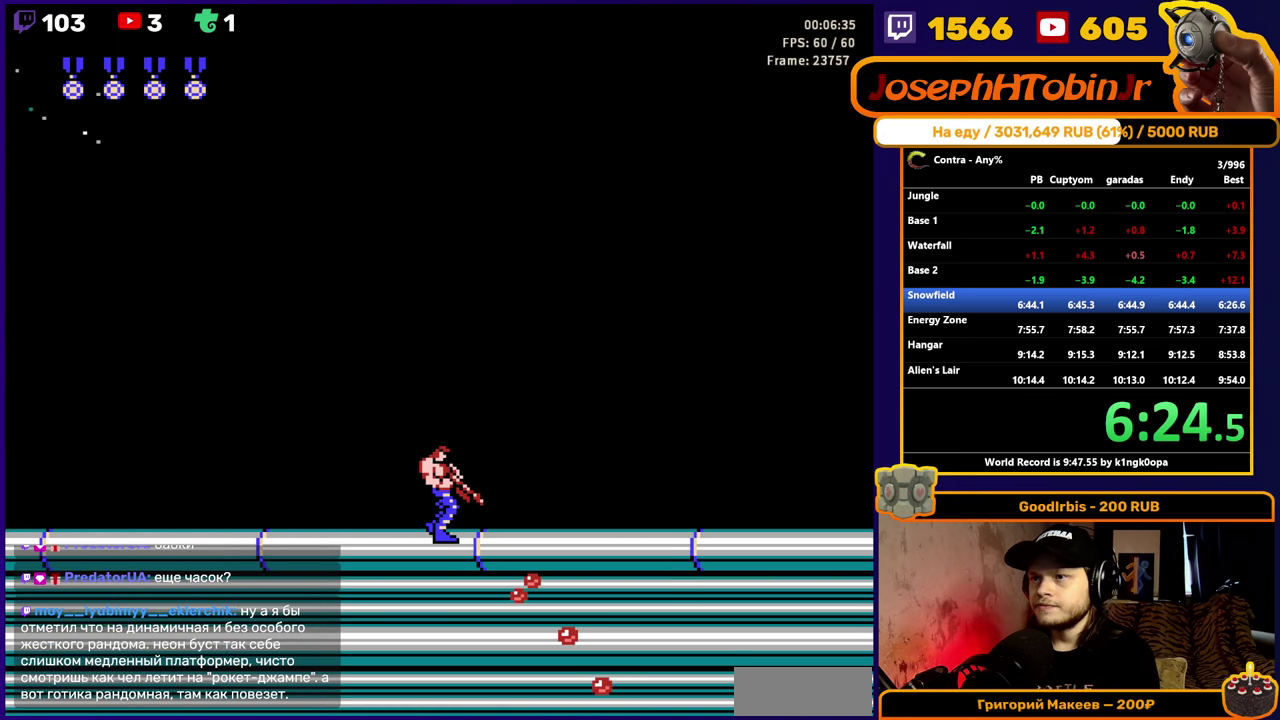
{"buttons": ["DPAD_DOWN", "DPAD_RIGHT"], "events": [[33, "B", "down"], [100, "B", "up"], [150, "B", "down"], [200, "B", "up"], [266, "B", "down"], [333, "B", "up"]]}
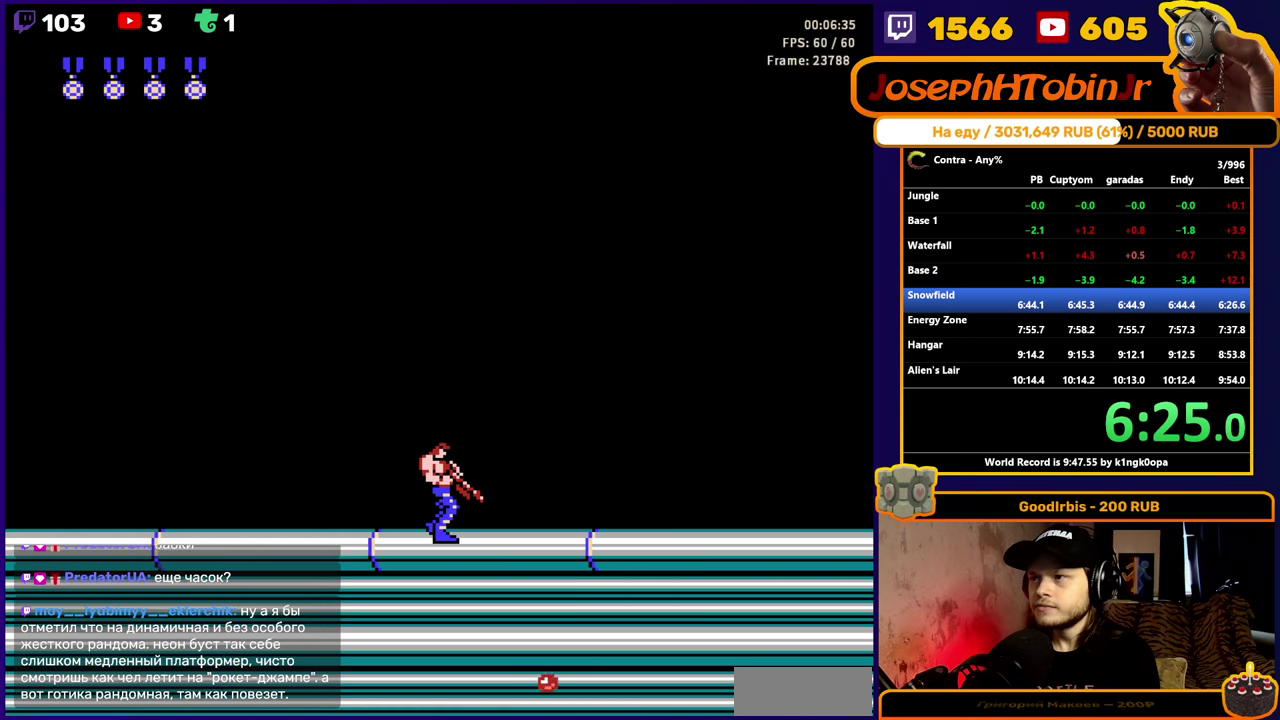
{"buttons": ["DPAD_DOWN", "DPAD_RIGHT"], "events": [[333, "B", "down"], [400, "B", "up"]]}
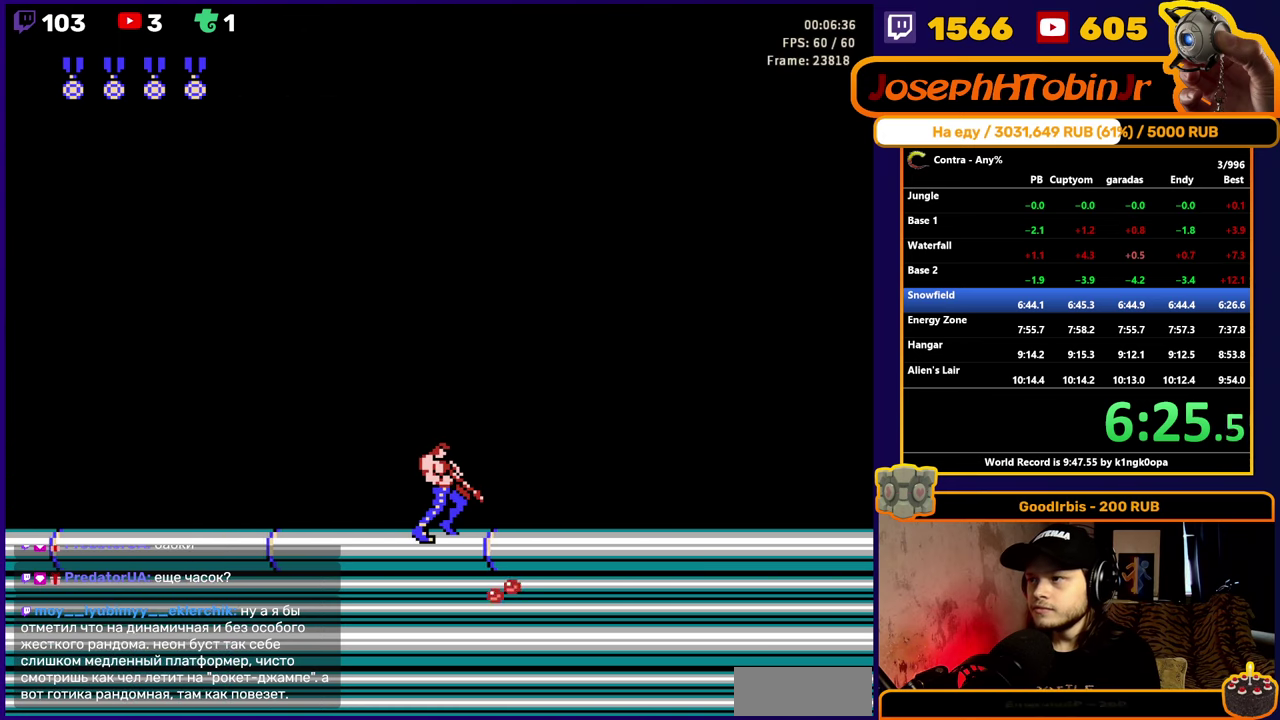
{"buttons": ["DPAD_DOWN", "DPAD_RIGHT"], "events": [[100, "B", "down"], [166, "B", "up"], [300, "B", "down"], [366, "B", "up"], [433, "B", "down"], [483, "B", "up"]]}
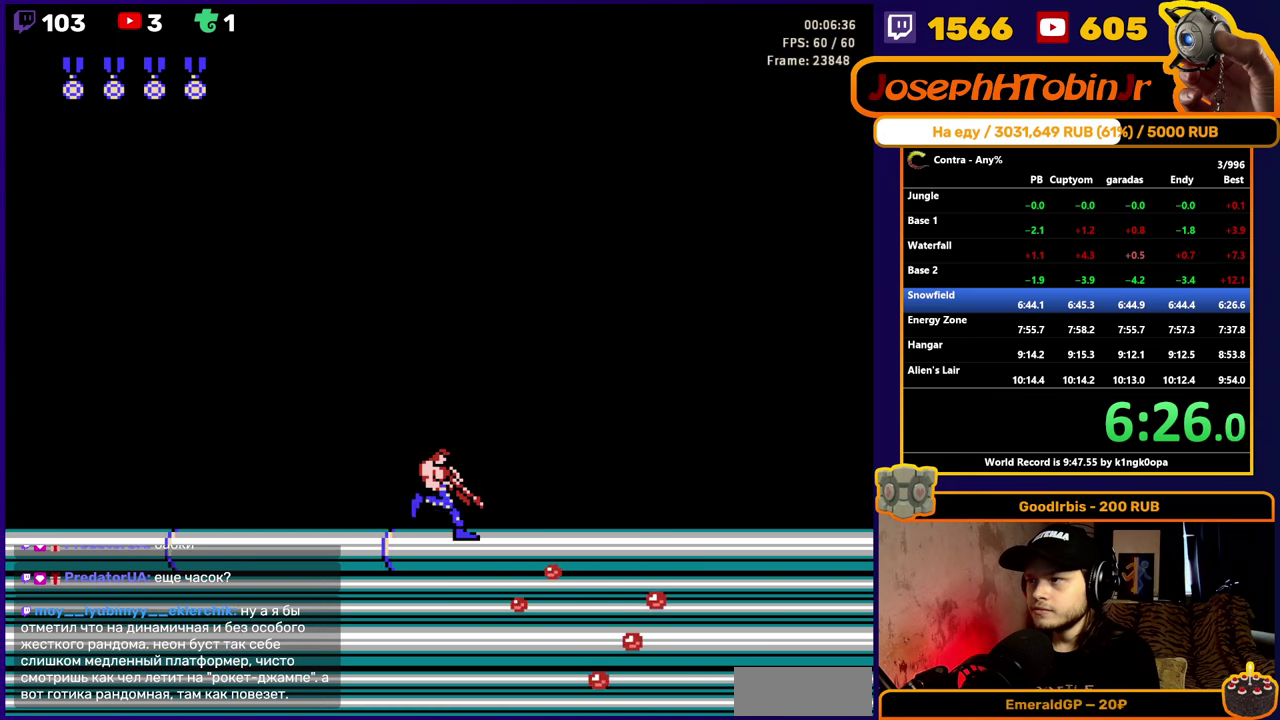
{"buttons": ["DPAD_DOWN", "DPAD_RIGHT"], "events": [[50, "B", "down"], [100, "B", "up"], [150, "B", "down"], [216, "B", "up"], [266, "B", "down"], [316, "B", "up"], [383, "B", "down"], [450, "B", "up"]]}
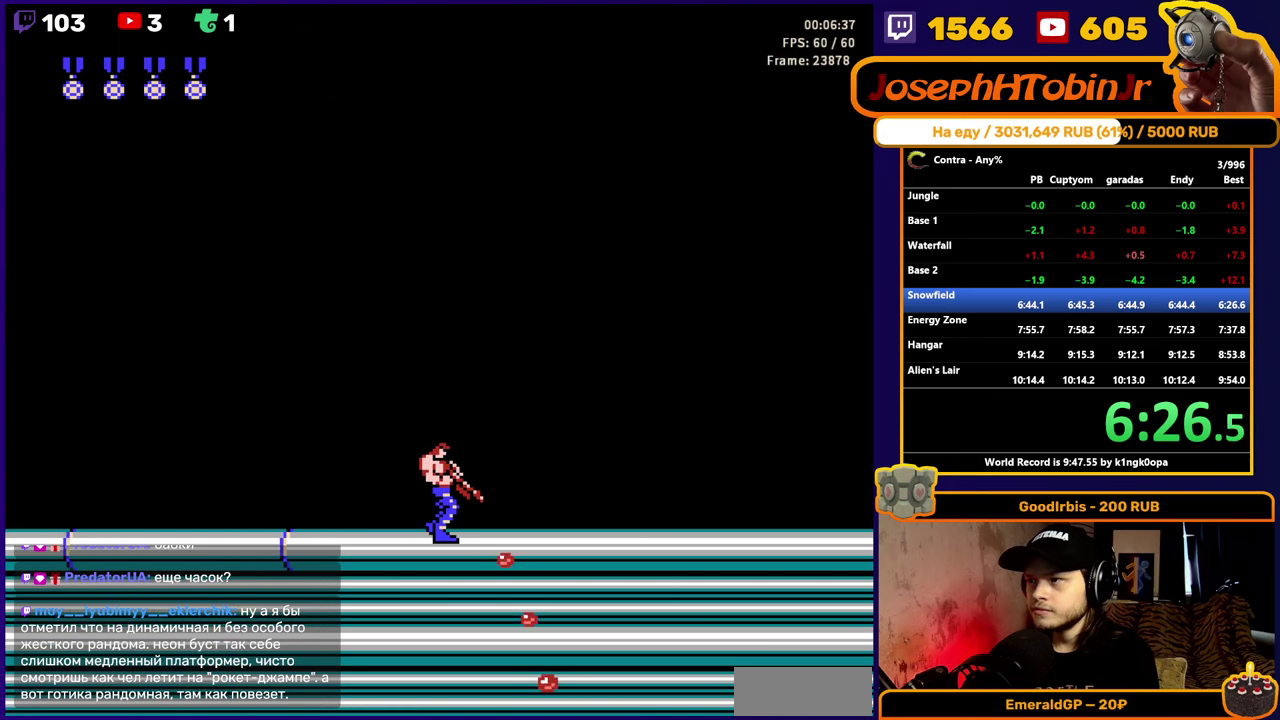
{"buttons": ["DPAD_DOWN", "DPAD_RIGHT"], "events": [[183, "B", "down"], [266, "B", "up"], [316, "B", "down"], [366, "B", "up"], [416, "B", "down"], [466, "B", "up"]]}
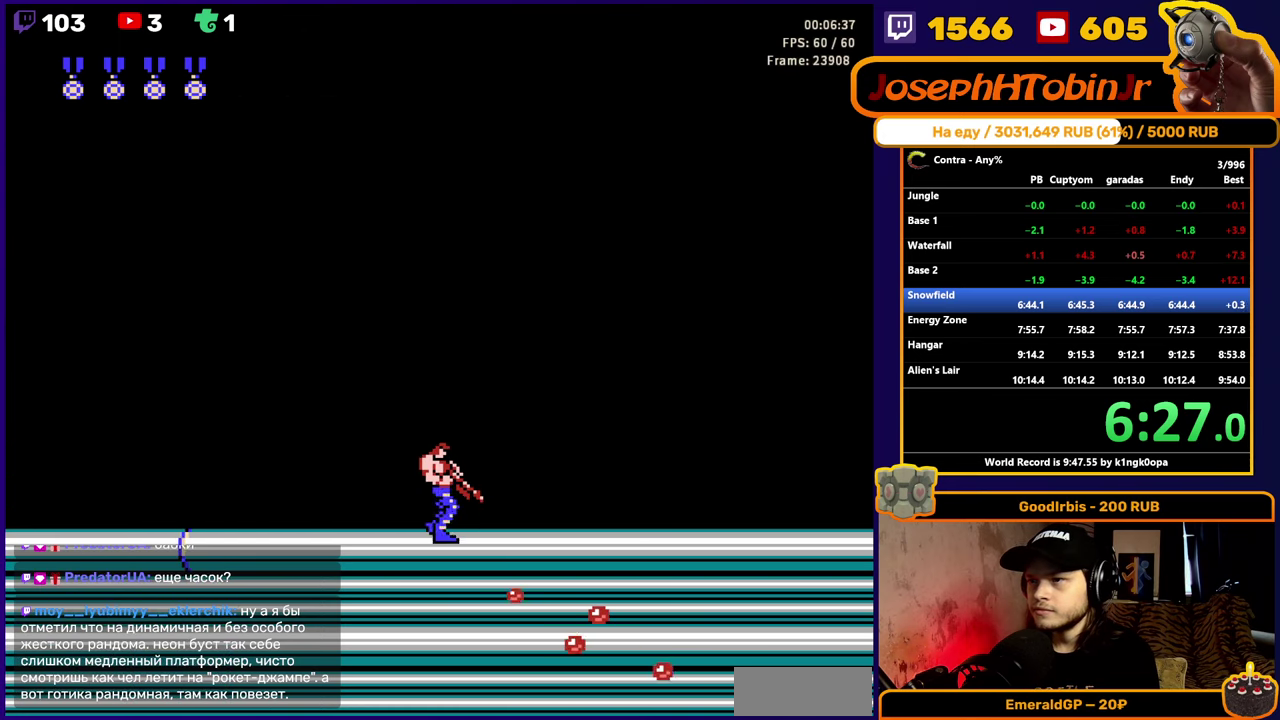
{"buttons": ["B", "DPAD_DOWN", "DPAD_RIGHT"], "events": [[33, "B", "down"], [83, "B", "up"], [133, "B", "down"], [200, "B", "up"], [250, "B", "down"], [316, "B", "up"], [366, "B", "down"], [433, "B", "up"], [483, "B", "down"]]}
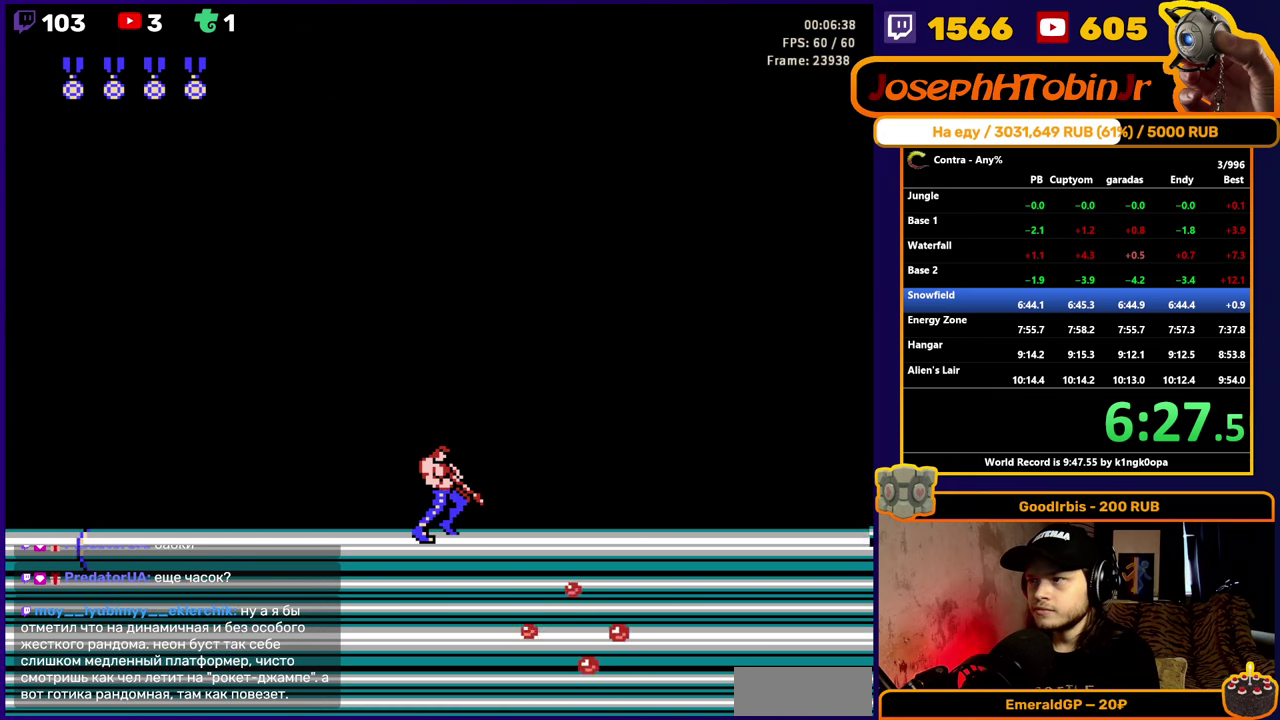
{"buttons": ["DPAD_DOWN", "DPAD_RIGHT"], "events": [[50, "B", "up"], [100, "B", "down"], [166, "B", "up"], [216, "B", "down"], [266, "B", "up"], [316, "B", "down"], [383, "B", "up"], [433, "B", "down"], [483, "B", "up"]]}
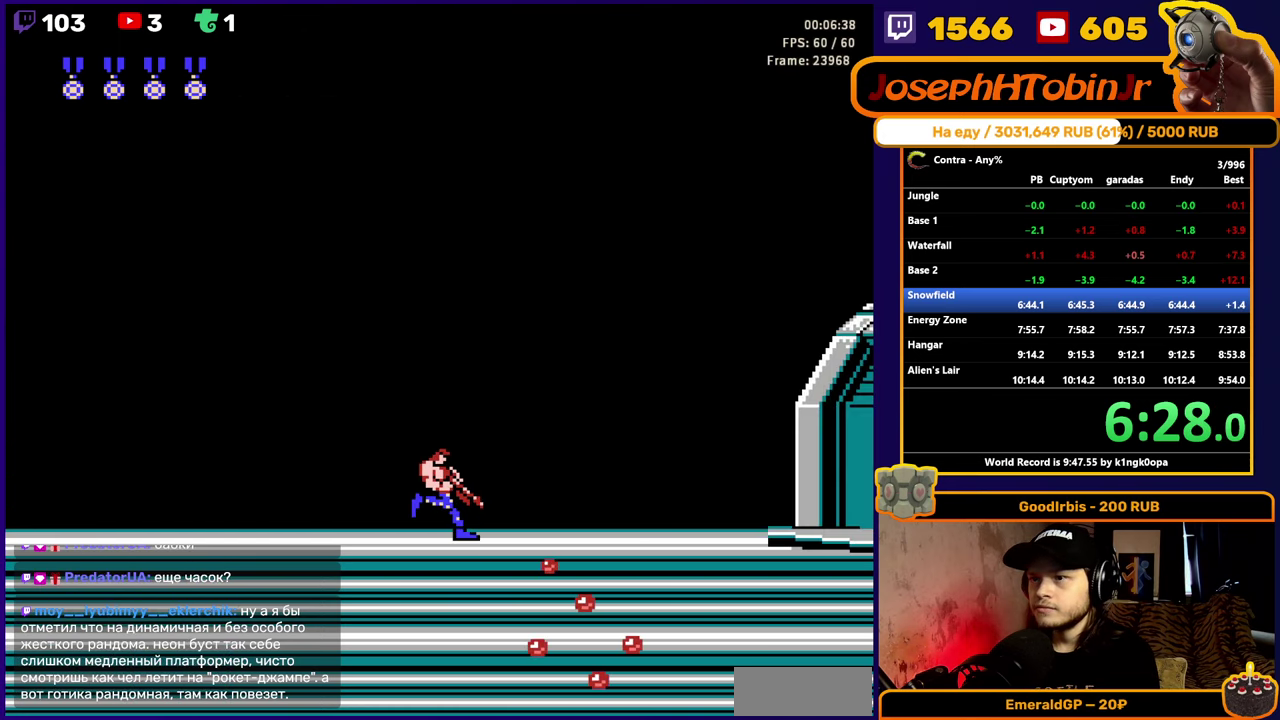
{"buttons": ["B", "DPAD_DOWN", "DPAD_RIGHT"], "events": [[50, "B", "down"], [100, "B", "up"], [166, "B", "down"], [216, "B", "up"], [283, "B", "down"], [333, "B", "up"], [383, "B", "down"], [450, "B", "up"], [500, "B", "down"]]}
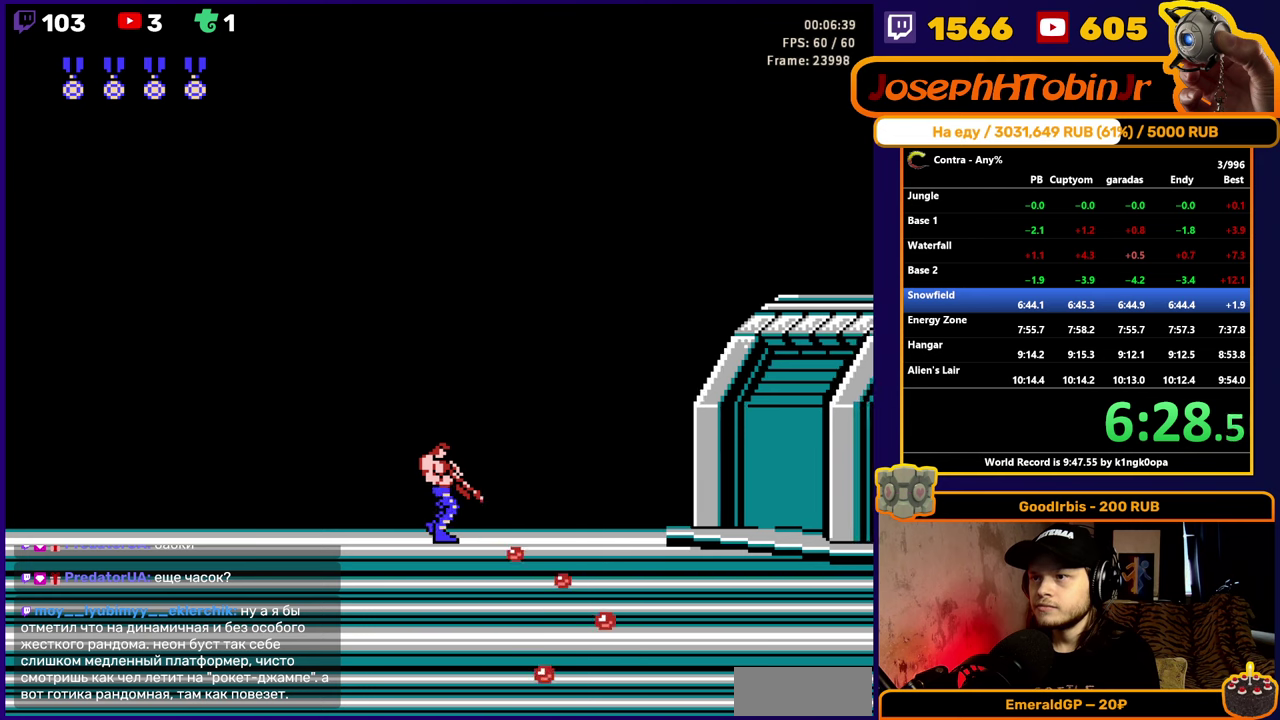
{"buttons": ["DPAD_DOWN", "DPAD_RIGHT"], "events": [[50, "B", "up"], [117, "B", "down"], [167, "B", "up"], [217, "B", "down"], [283, "B", "up"], [333, "B", "down"], [500, "B", "up"]]}
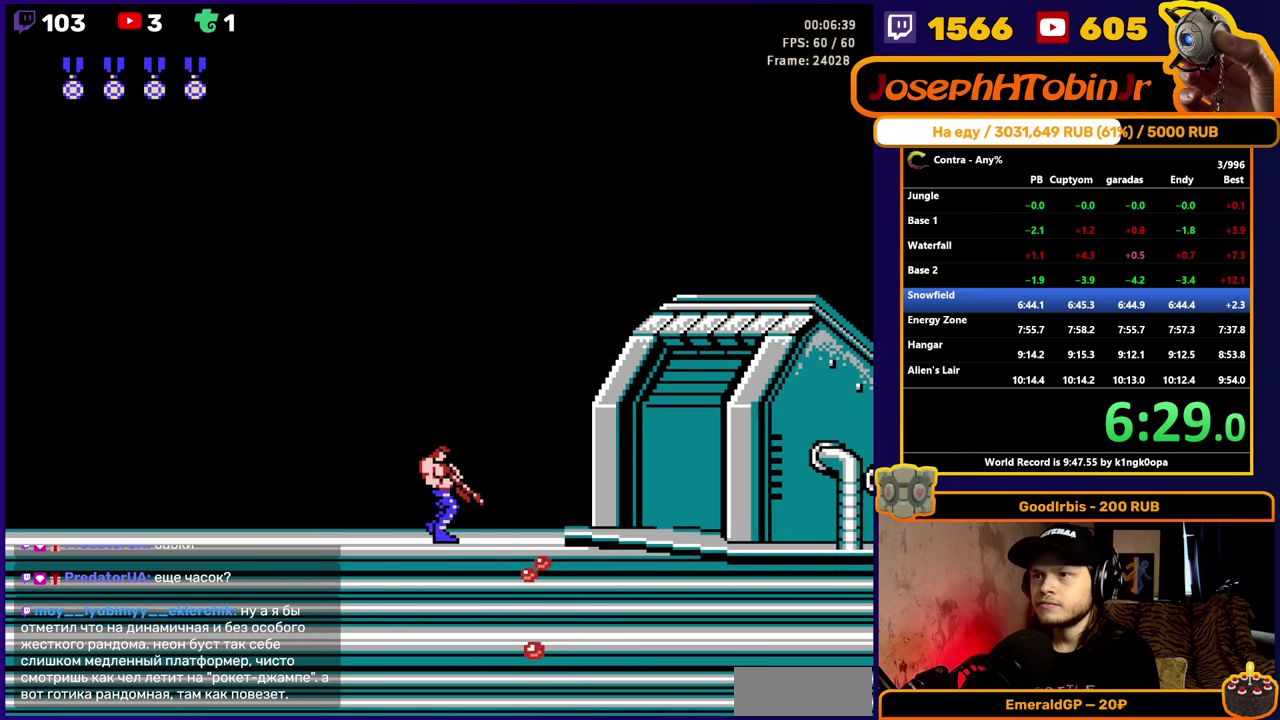
{"buttons": ["DPAD_UP"], "events": [[50, "B", "down"], [67, "DPAD_DOWN", "up"], [100, "DPAD_UP", "down"], [117, "B", "up"], [133, "DPAD_RIGHT", "up"], [167, "B", "down"], [233, "B", "up"], [283, "B", "down"], [333, "B", "up"], [400, "B", "down"], [450, "B", "up"]]}
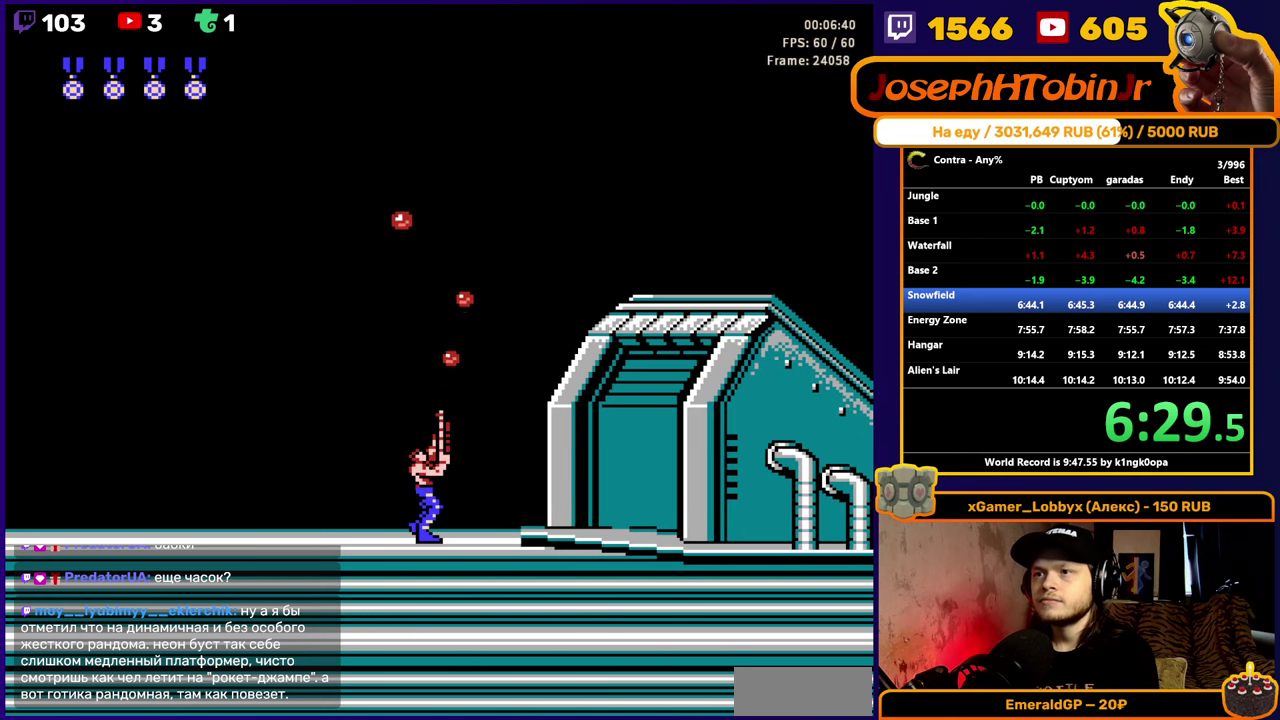
{"buttons": ["B", "DPAD_UP"], "events": [[17, "B", "down"], [67, "B", "up"], [117, "B", "down"], [183, "B", "up"], [233, "B", "down"], [300, "B", "up"], [350, "B", "down"], [400, "B", "up"], [467, "B", "down"]]}
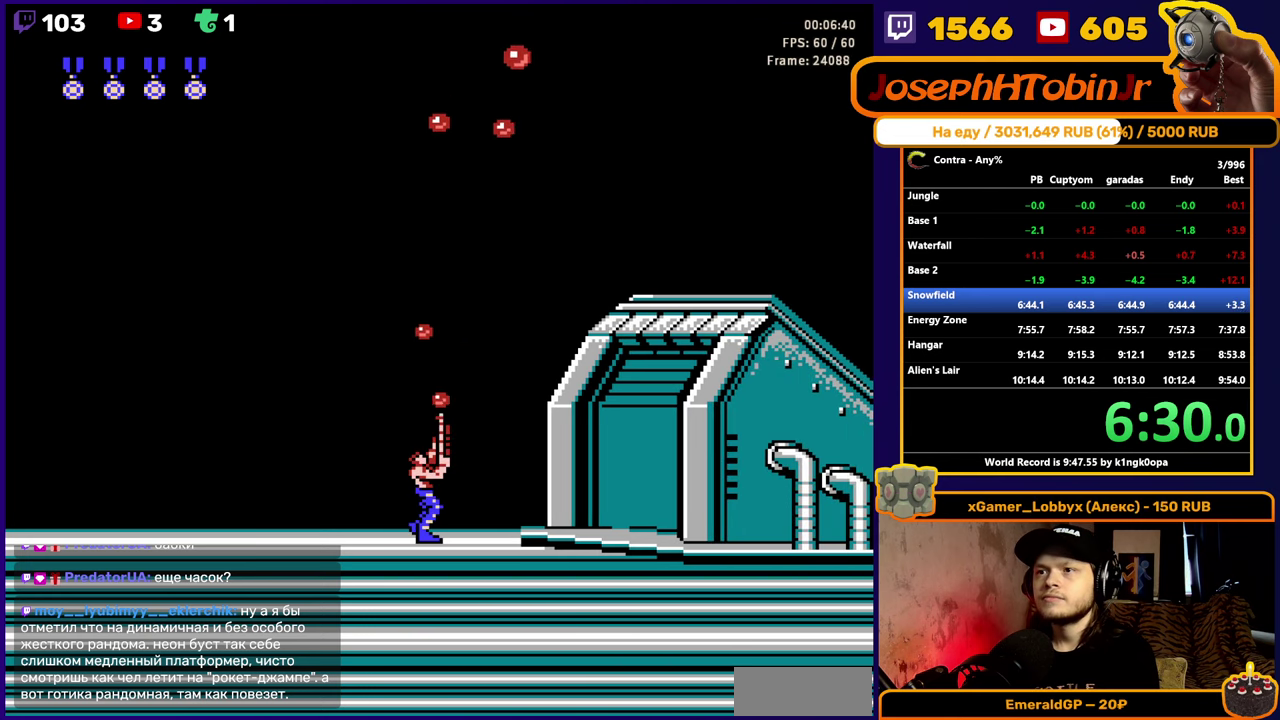
{"buttons": ["DPAD_UP"], "events": [[17, "B", "up"], [67, "B", "down"], [133, "B", "up"], [183, "B", "down"], [250, "B", "up"], [300, "B", "down"], [367, "B", "up"], [417, "B", "down"], [467, "B", "up"]]}
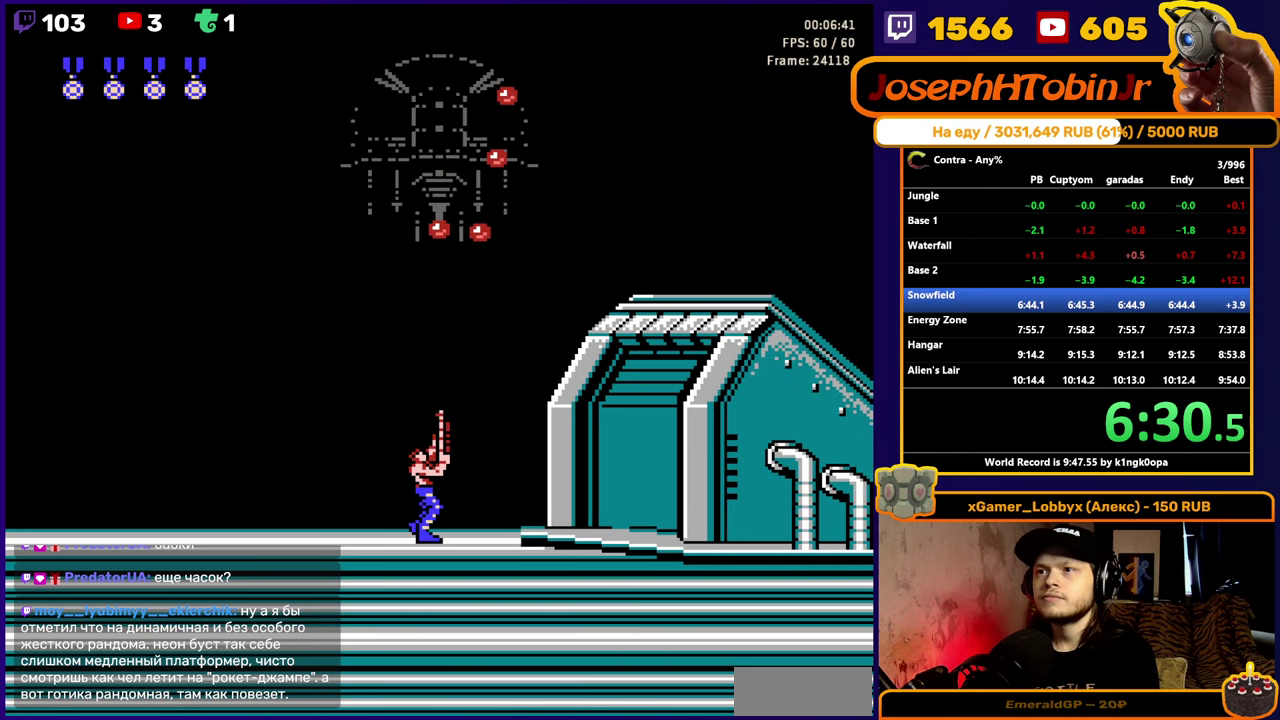
{"buttons": ["DPAD_UP"], "events": [[17, "B", "down"], [83, "B", "up"], [133, "B", "down"], [200, "B", "up"], [233, "B", "down"], [300, "B", "up"], [317, "A", "down"], [350, "B", "down"], [367, "A", "up"], [383, "B", "up"], [433, "B", "down"], [500, "B", "up"]]}
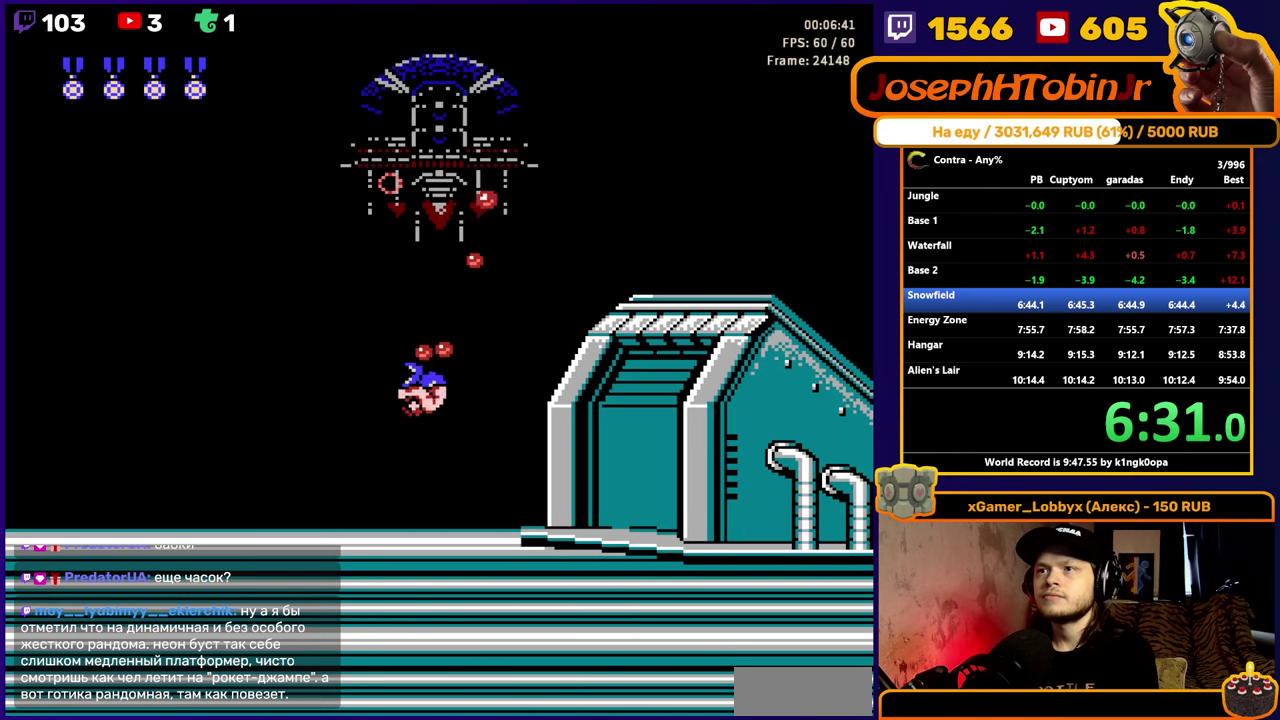
{"buttons": ["B", "DPAD_UP"], "events": [[33, "B", "down"], [100, "B", "up"], [150, "B", "down"], [217, "B", "up"], [267, "B", "down"], [317, "B", "up"], [367, "B", "down"], [433, "B", "up"], [483, "B", "down"]]}
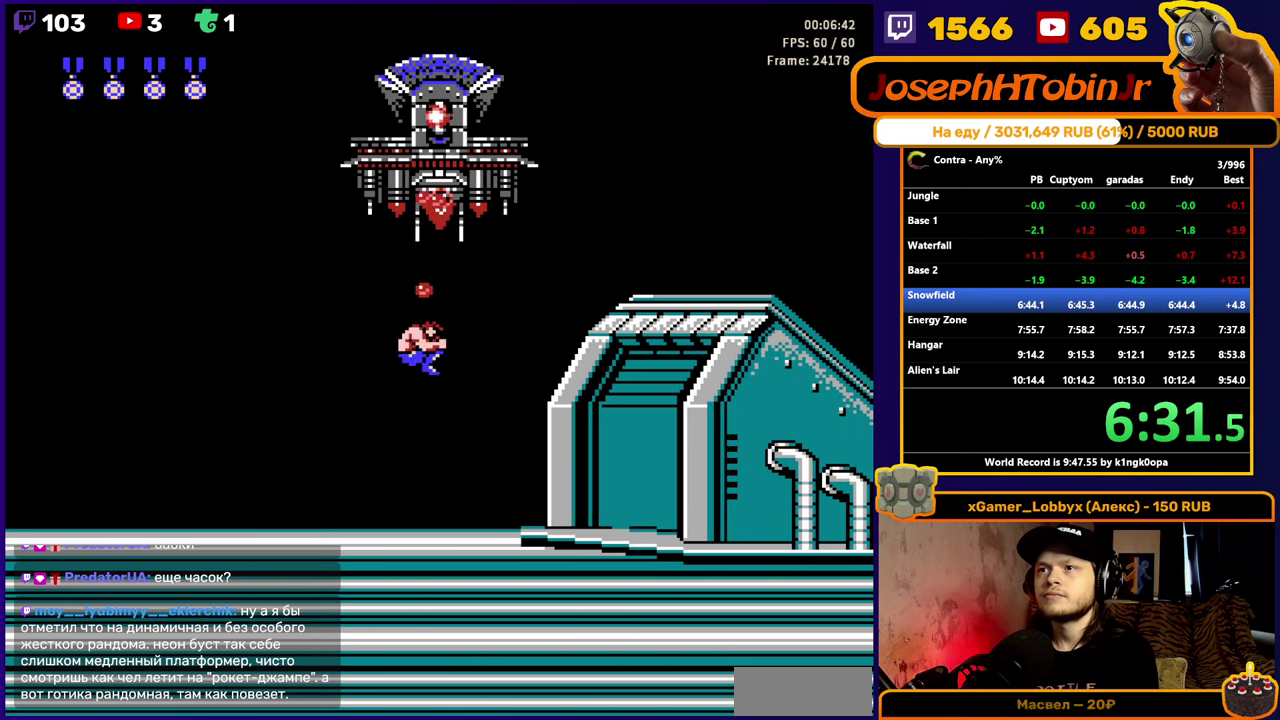
{"buttons": ["B", "DPAD_UP"], "events": [[33, "B", "up"], [83, "B", "down"], [133, "B", "up"], [183, "B", "down"], [383, "A", "down"], [467, "A", "up"]]}
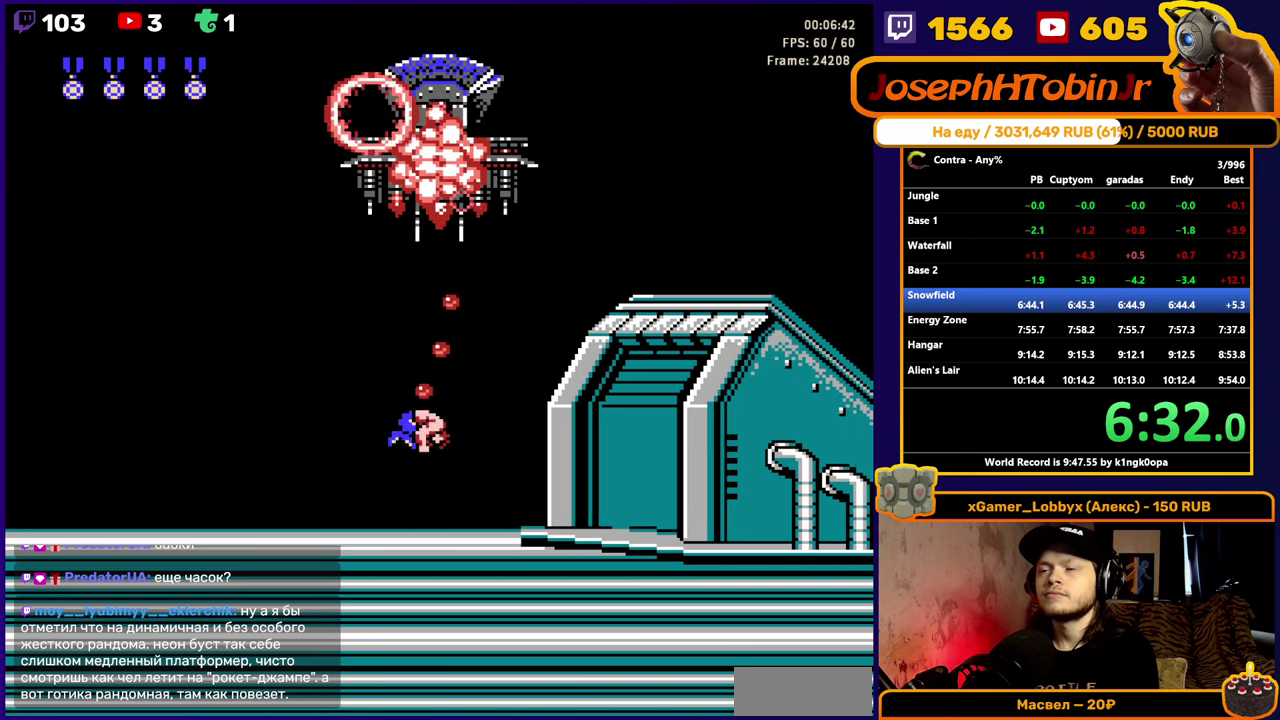
{"buttons": ["DPAD_UP"], "events": [[150, "B", "up"], [200, "B", "down"], [367, "B", "up"], [417, "B", "down"], [483, "B", "up"]]}
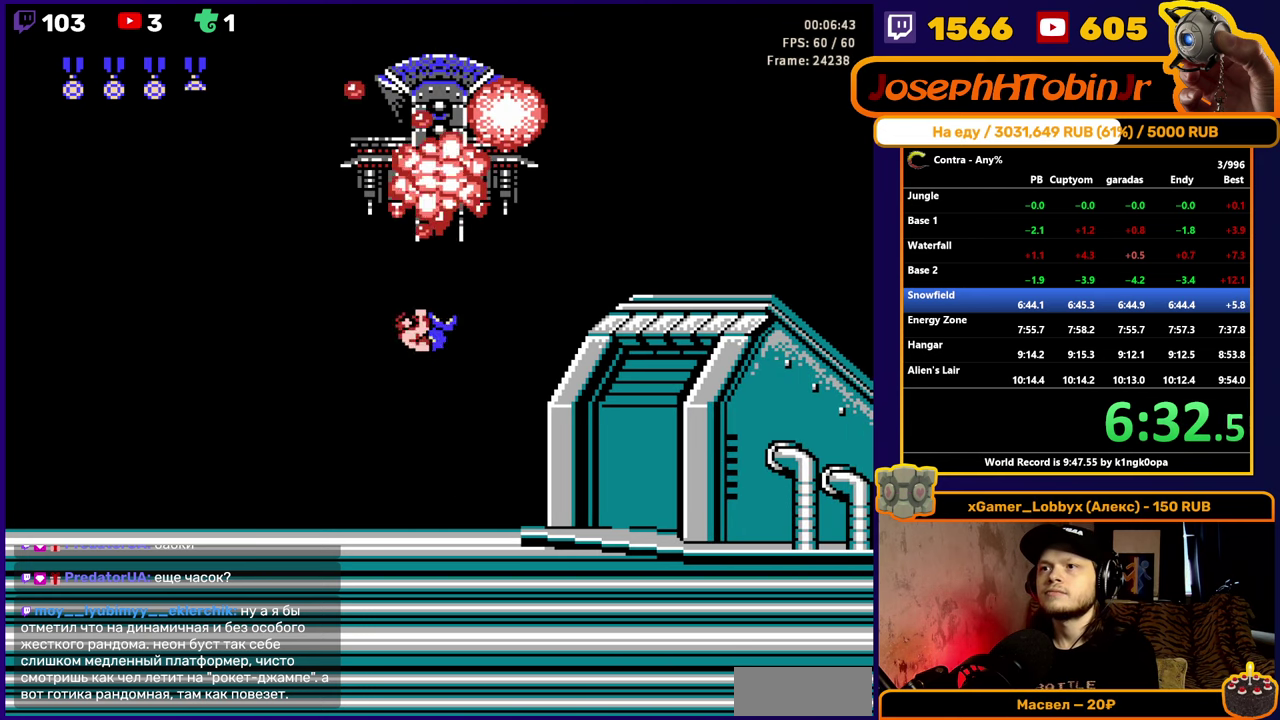
{"buttons": ["DPAD_RIGHT"], "events": [[33, "B", "down"], [83, "B", "up"], [133, "B", "down"], [183, "B", "up"], [233, "DPAD_RIGHT", "down"], [250, "DPAD_UP", "up"]]}
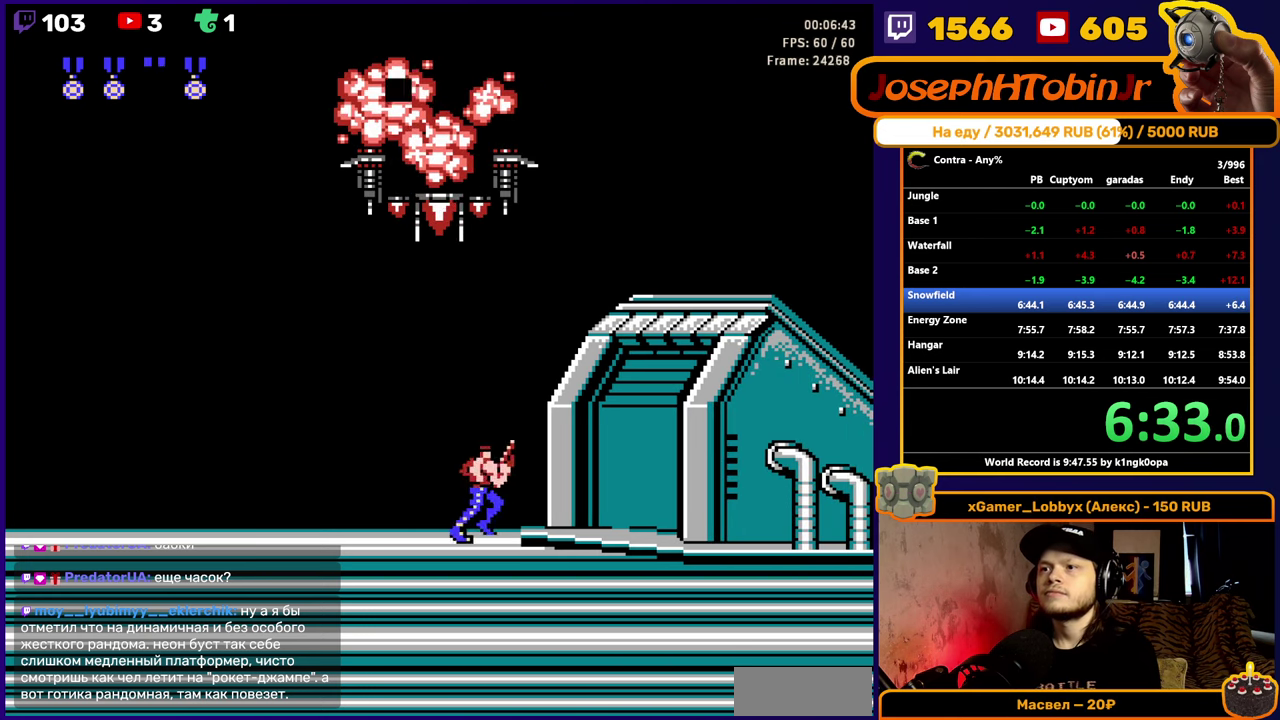
{"buttons": ["DPAD_RIGHT"], "events": []}
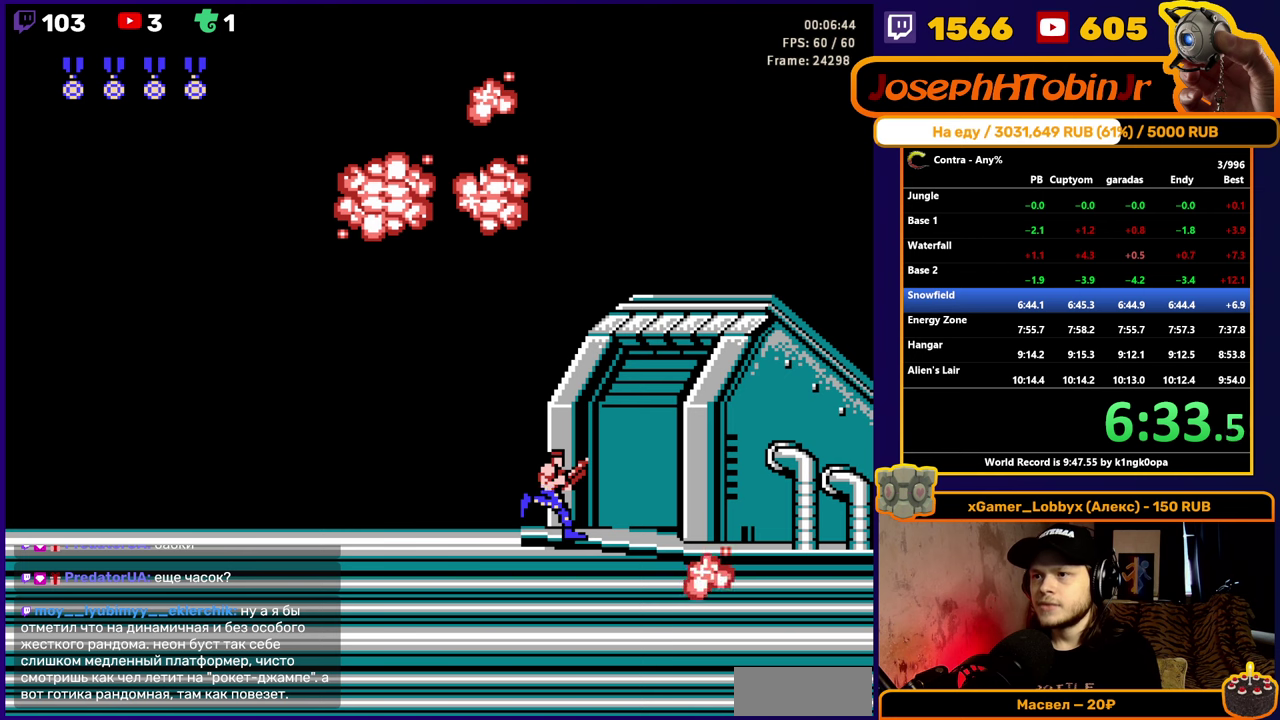
{"buttons": ["DPAD_RIGHT"], "events": []}
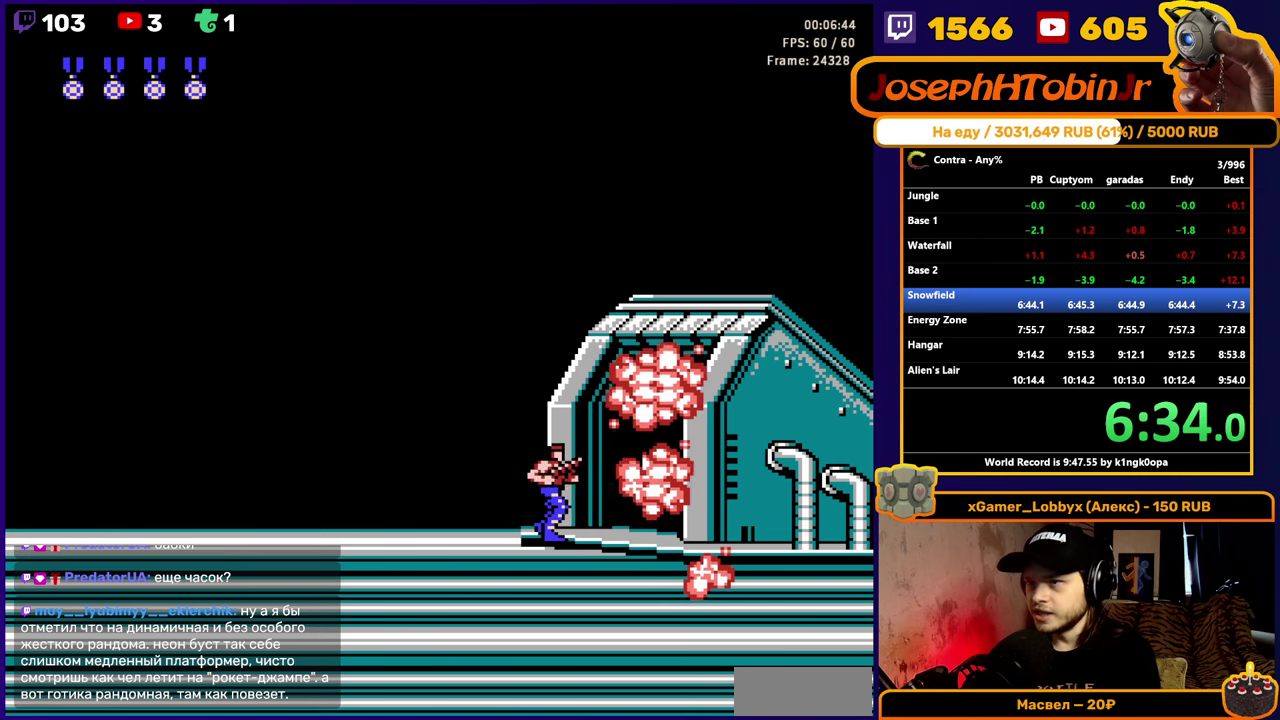
{"buttons": [], "events": [[134, "DPAD_RIGHT", "up"]]}